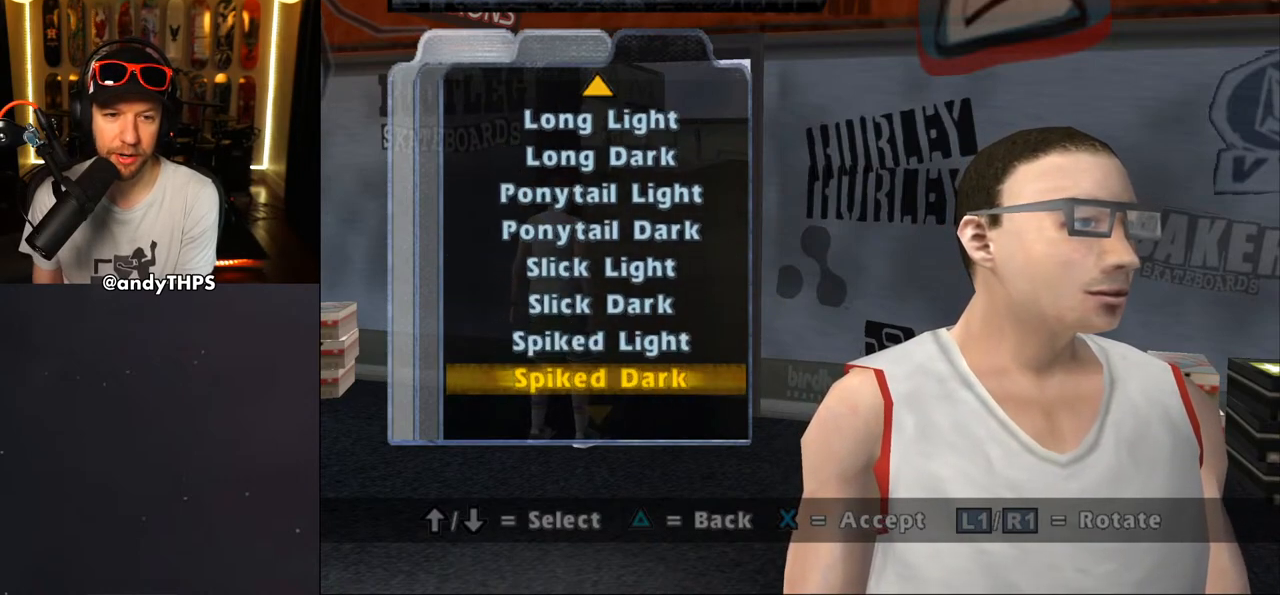
Gameplay with a controller (PlayStation layout); each line is a JSON object with the inputs held at the frame after it. "events" lists button and stick changes between this image and that frame as [ms after this image, input, new state], when the widget could be followed in between. Not read: L1 R2.
{"buttons": ["CROSS"], "left_stick": "center", "right_stick": "center", "events": [[33, "DPAD_UP", "down"], [117, "DPAD_UP", "up"], [183, "DPAD_UP", "down"], [283, "DPAD_UP", "up"], [500, "CROSS", "down"]]}
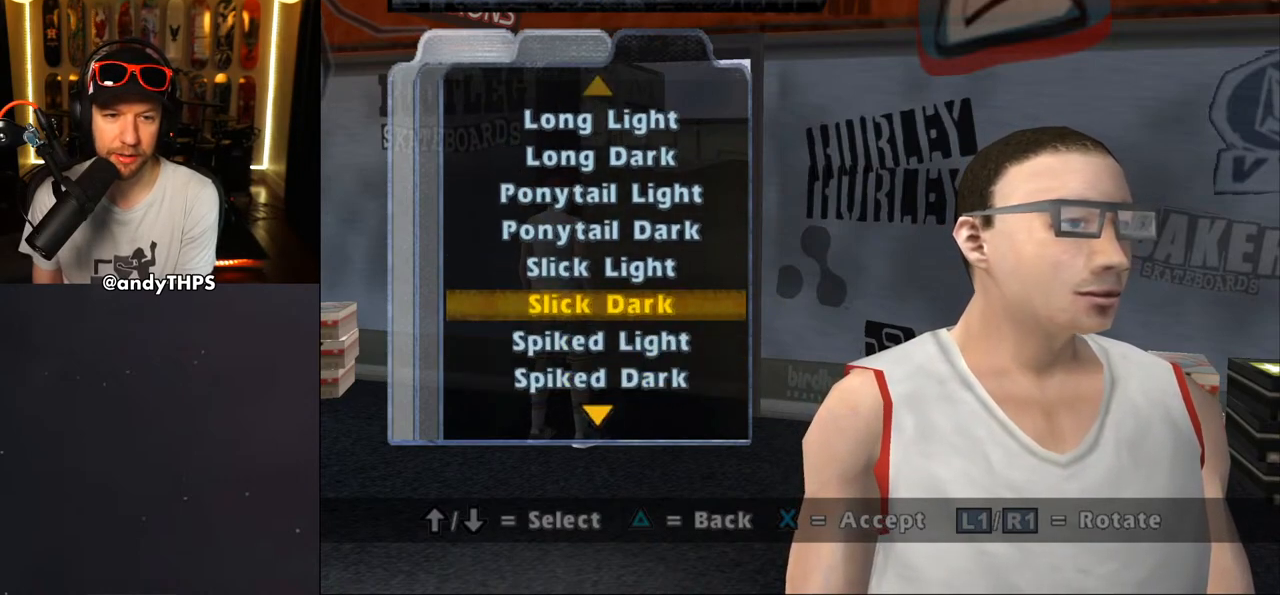
{"buttons": [], "left_stick": "center", "right_stick": "center", "events": [[167, "CROSS", "up"]]}
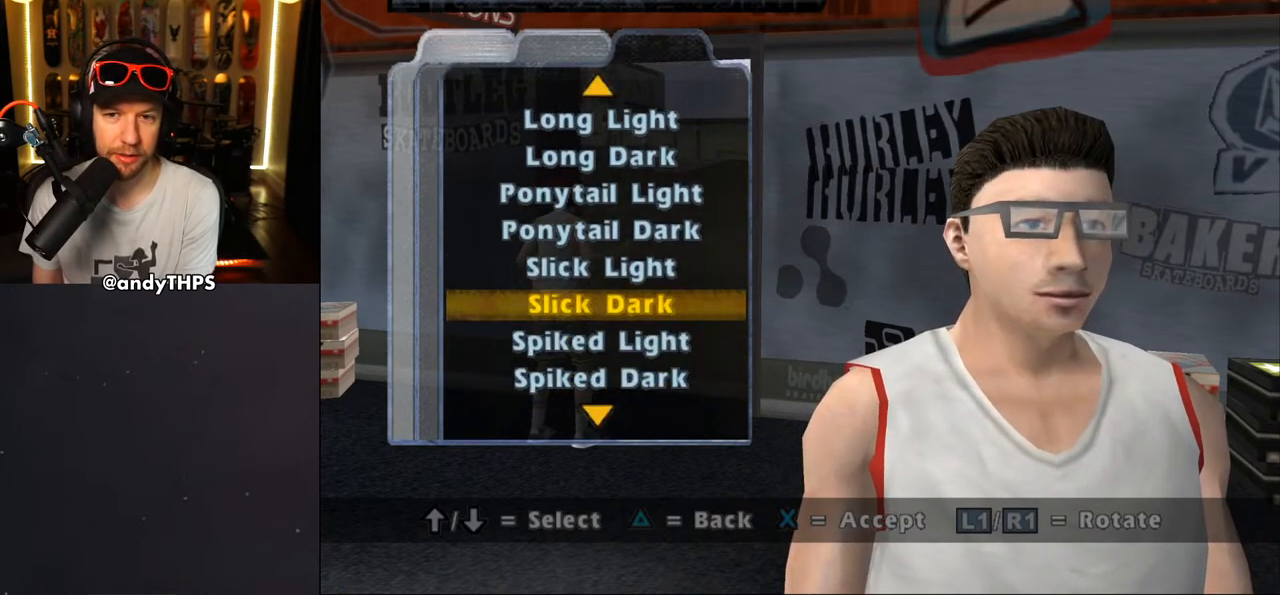
{"buttons": ["DPAD_DOWN"], "left_stick": "center", "right_stick": "center", "events": [[300, "DPAD_DOWN", "down"], [417, "DPAD_DOWN", "up"], [483, "DPAD_DOWN", "down"]]}
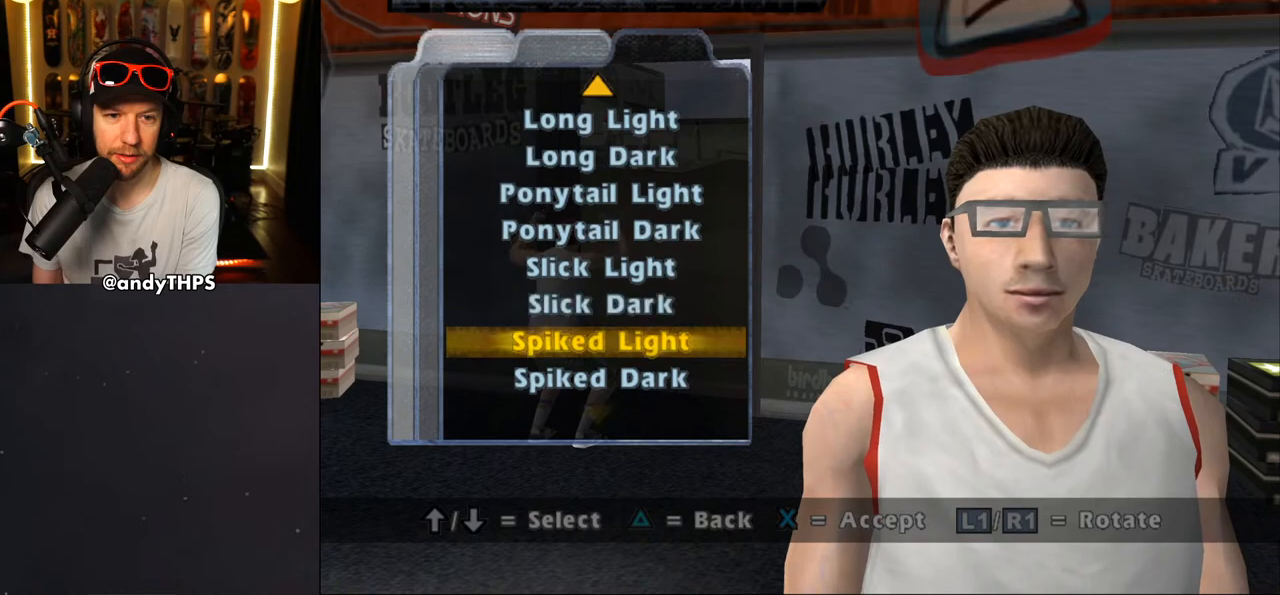
{"buttons": [], "left_stick": "center", "right_stick": "center", "events": [[100, "DPAD_DOWN", "up"], [167, "DPAD_DOWN", "down"], [283, "DPAD_DOWN", "up"]]}
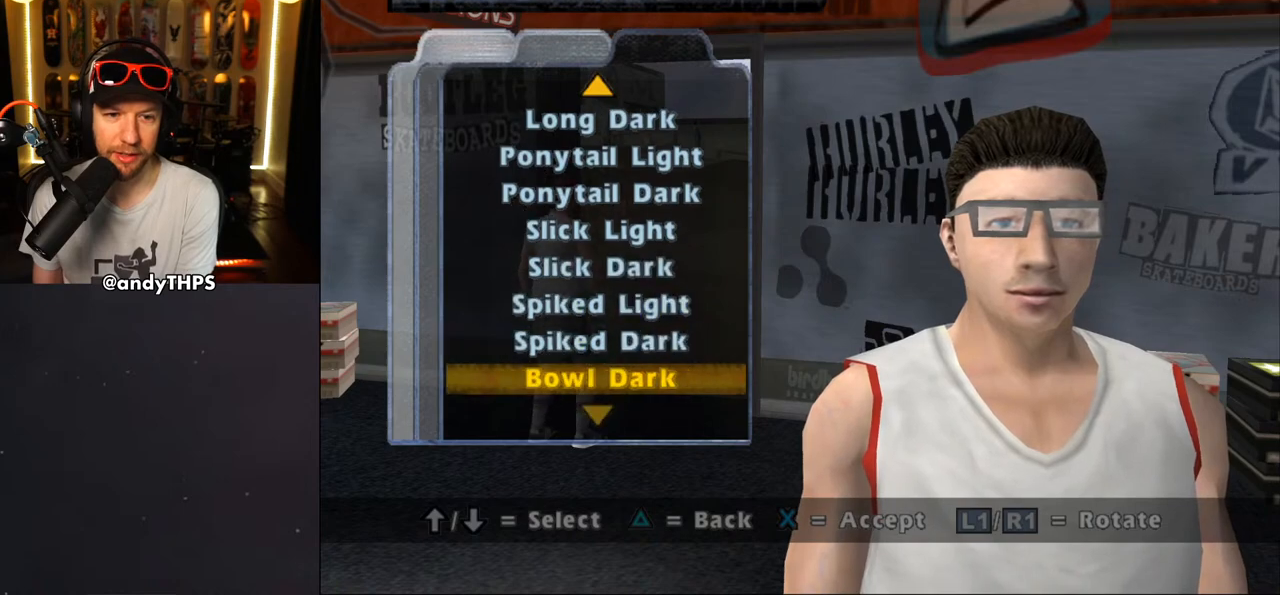
{"buttons": [], "left_stick": "center", "right_stick": "center", "events": [[67, "DPAD_DOWN", "down"], [183, "DPAD_DOWN", "up"], [267, "DPAD_DOWN", "down"], [383, "DPAD_DOWN", "up"]]}
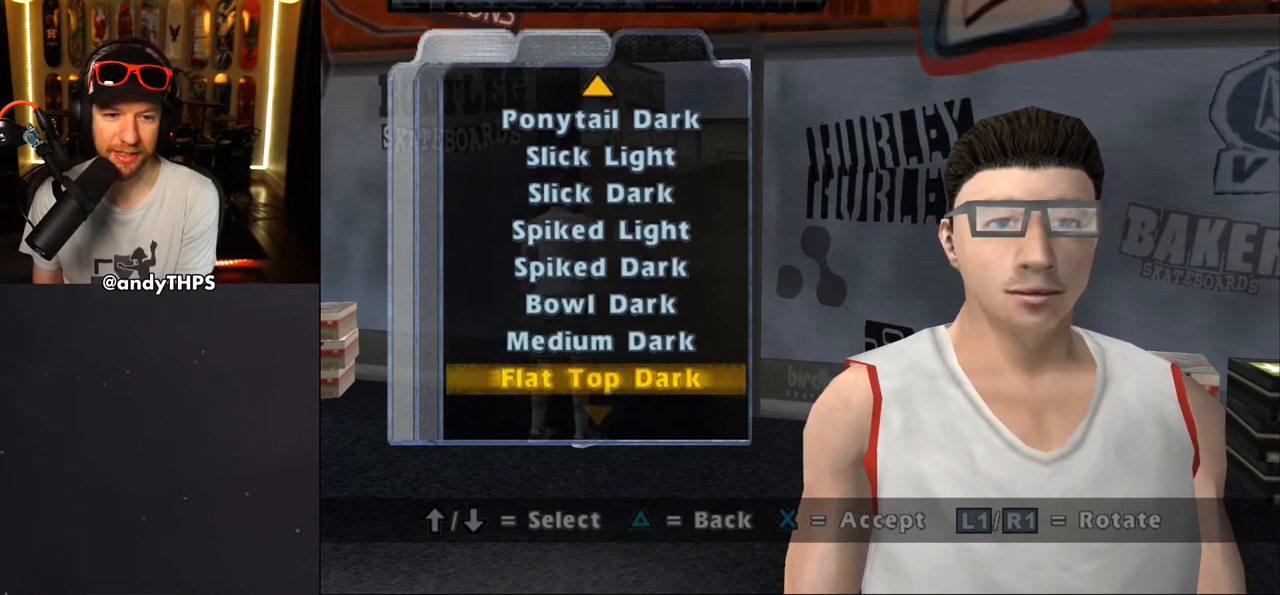
{"buttons": [], "left_stick": "center", "right_stick": "center", "events": [[300, "DPAD_UP", "down"], [383, "DPAD_UP", "up"]]}
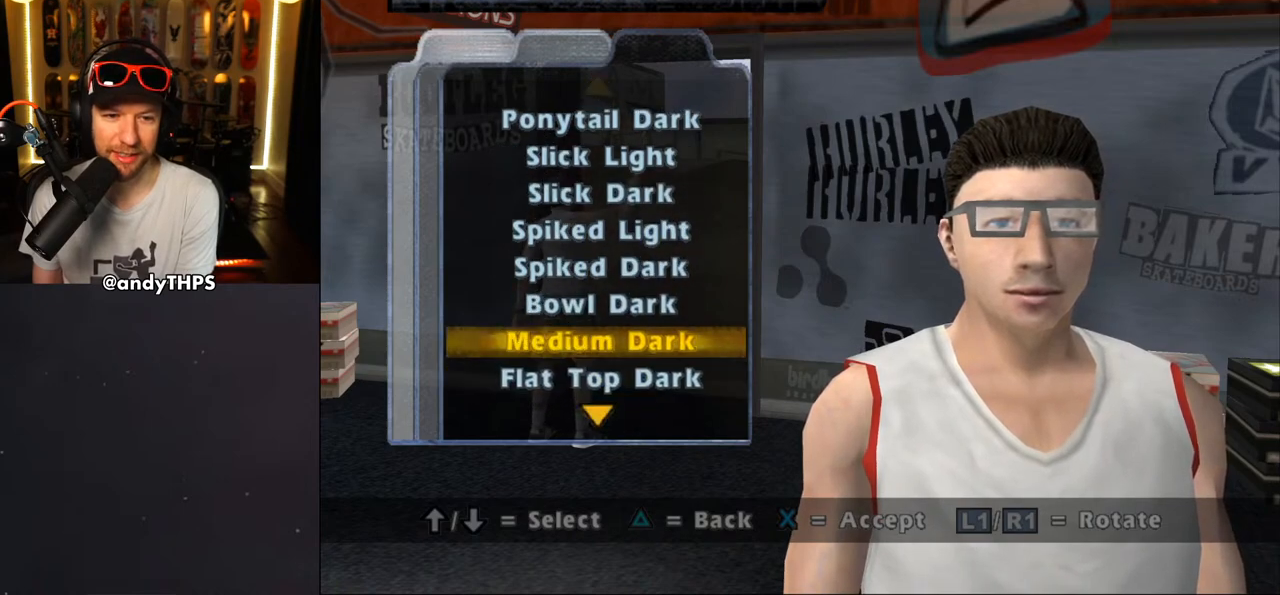
{"buttons": [], "left_stick": "center", "right_stick": "center", "events": [[150, "CROSS", "down"], [283, "CROSS", "up"]]}
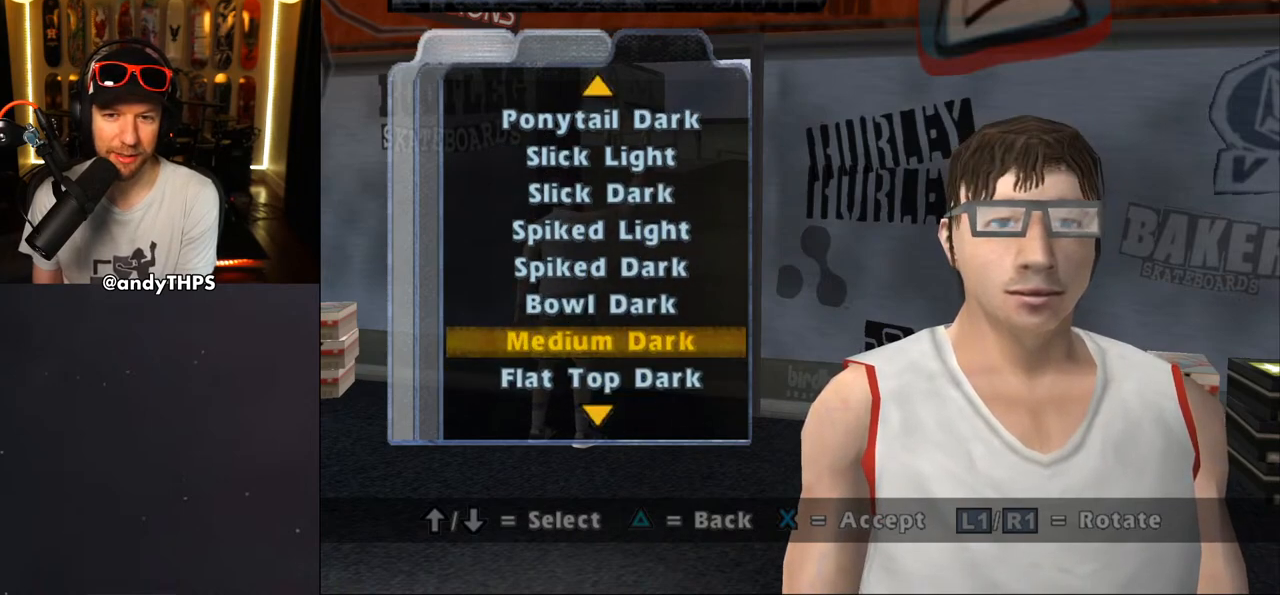
{"buttons": [], "left_stick": "center", "right_stick": "center", "events": []}
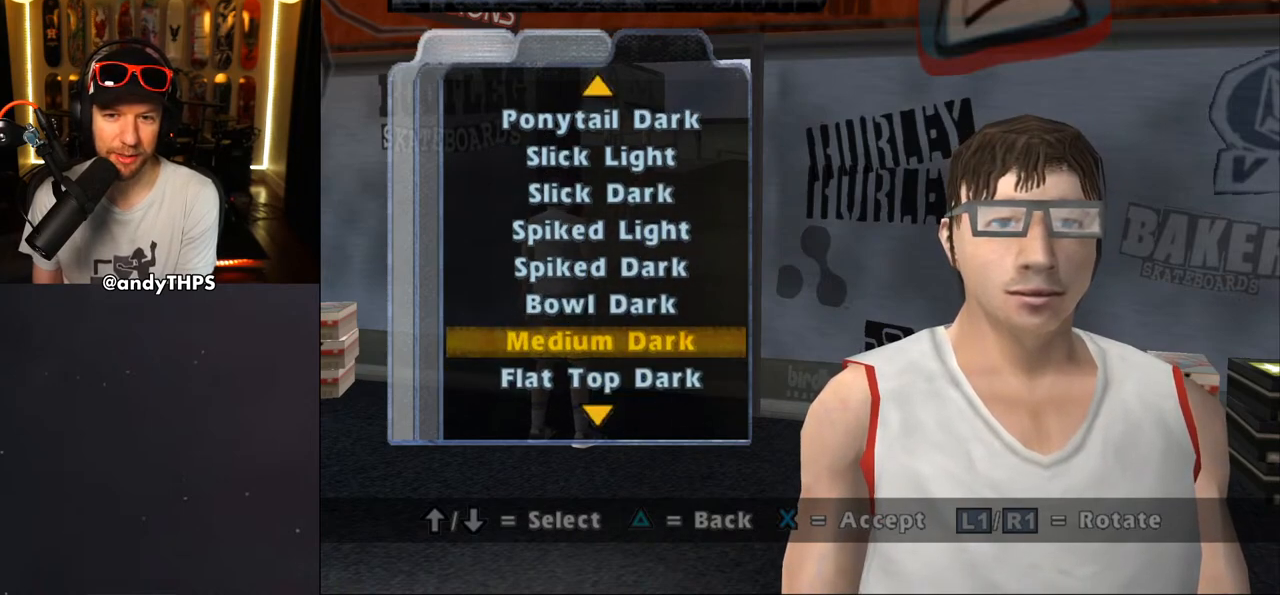
{"buttons": ["DPAD_DOWN"], "left_stick": "center", "right_stick": "center", "events": [[367, "DPAD_DOWN", "down"]]}
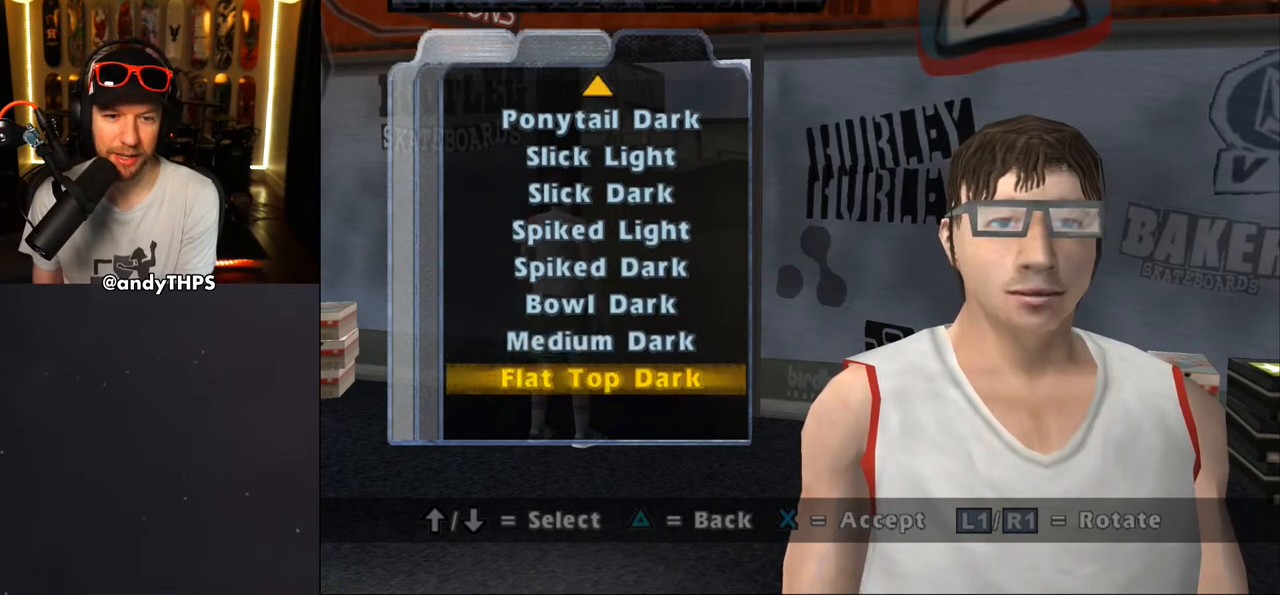
{"buttons": ["DPAD_DOWN"], "left_stick": "center", "right_stick": "center", "events": [[233, "DPAD_DOWN", "up"], [300, "DPAD_DOWN", "down"], [417, "DPAD_DOWN", "up"], [500, "DPAD_DOWN", "down"]]}
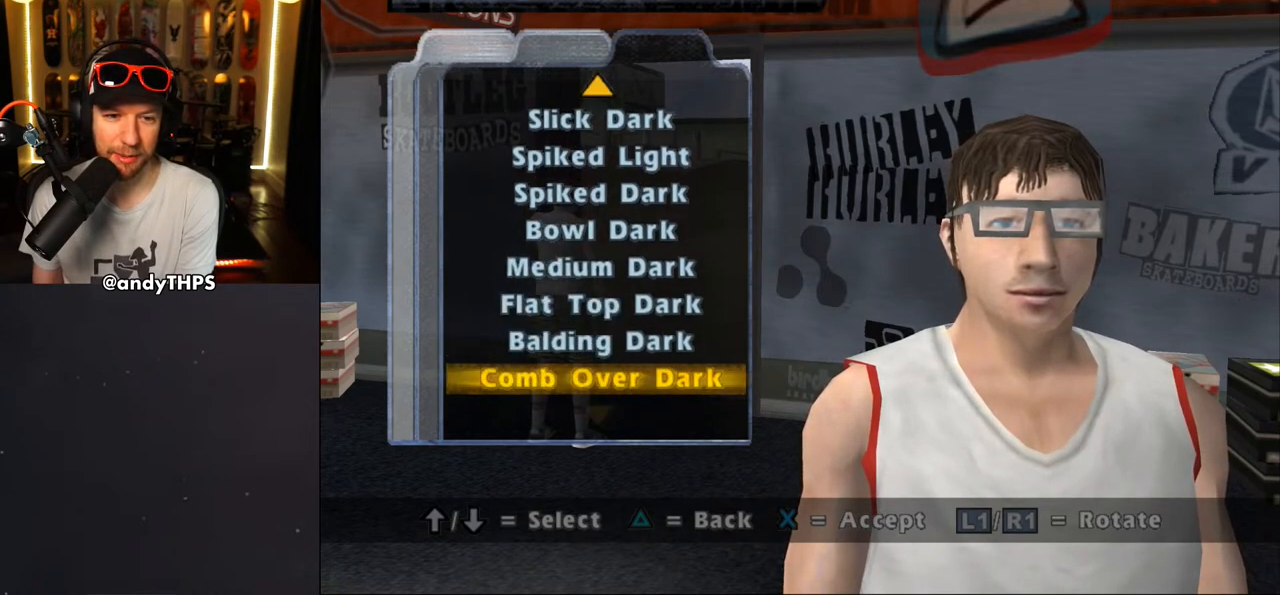
{"buttons": ["DPAD_DOWN"], "left_stick": "center", "right_stick": "center", "events": [[100, "DPAD_DOWN", "up"], [400, "DPAD_DOWN", "down"]]}
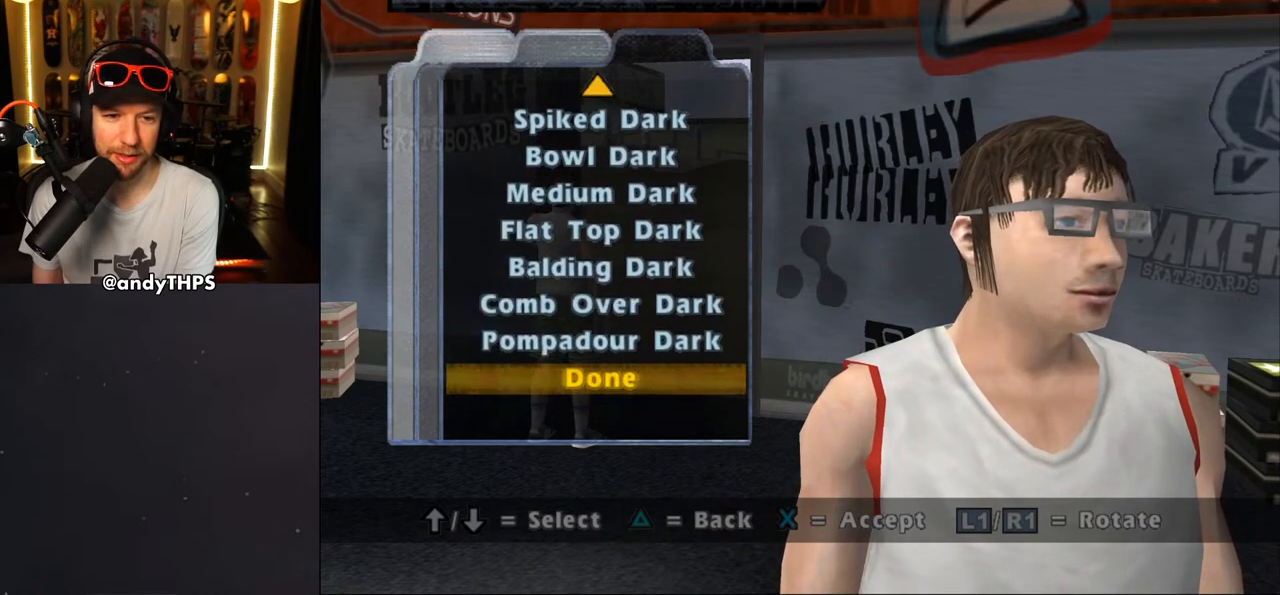
{"buttons": [], "left_stick": "center", "right_stick": "center", "events": [[50, "DPAD_DOWN", "up"], [317, "DPAD_DOWN", "down"], [500, "DPAD_DOWN", "up"]]}
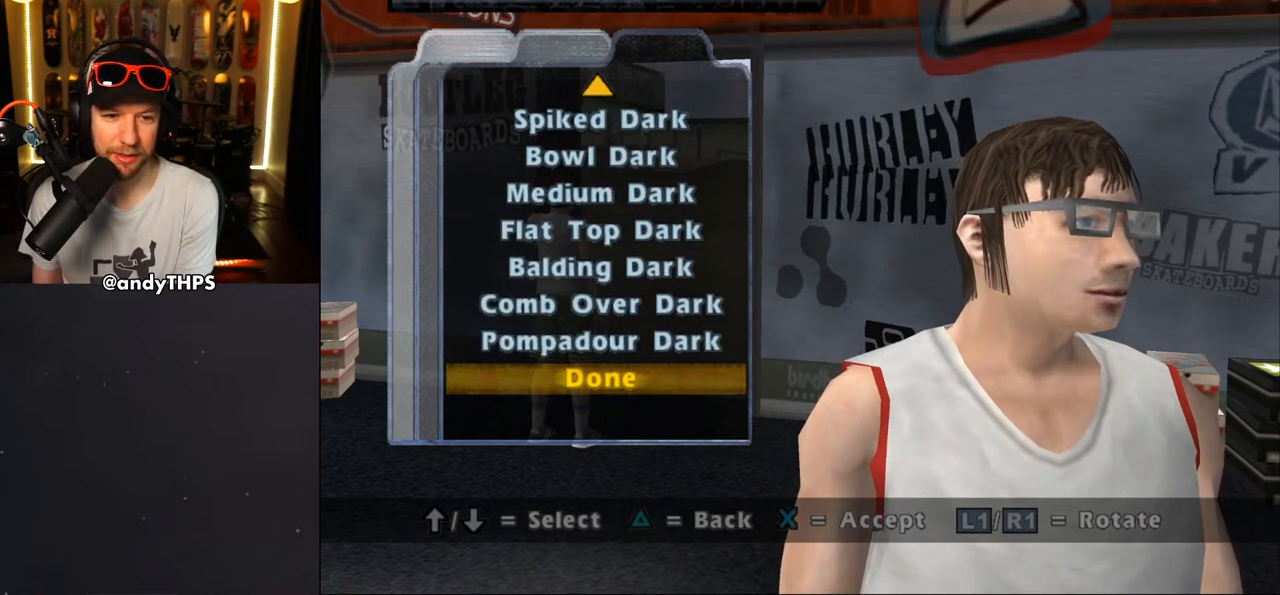
{"buttons": [], "left_stick": "center", "right_stick": "center", "events": [[200, "DPAD_UP", "down"], [317, "DPAD_UP", "up"]]}
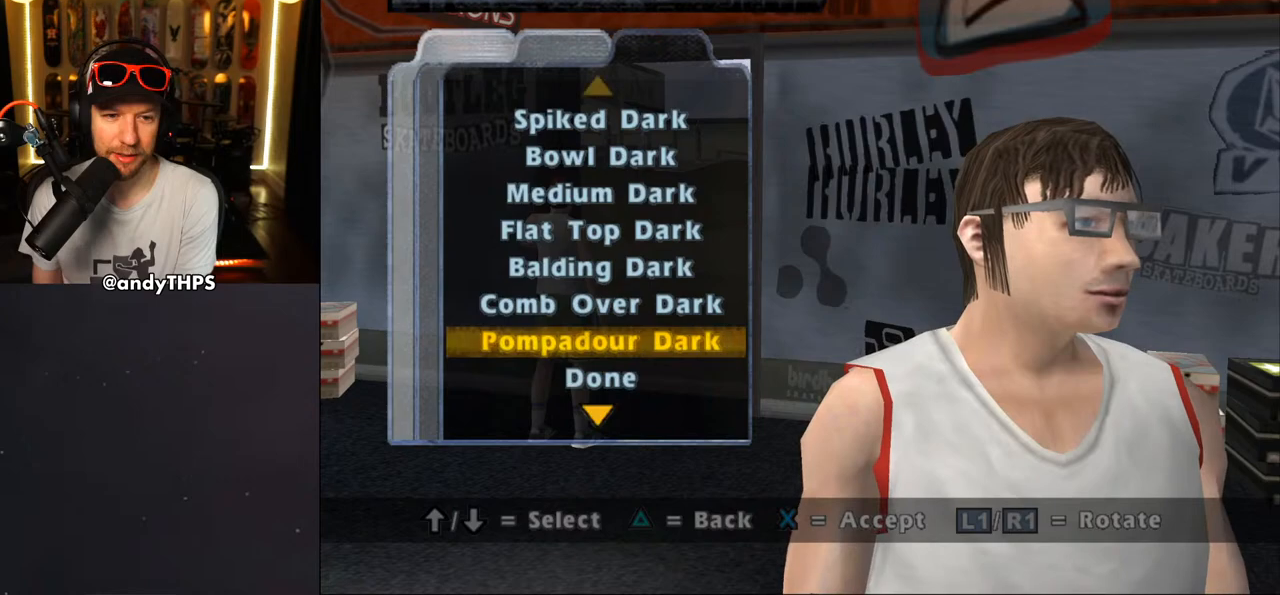
{"buttons": ["CROSS", "DPAD_UP"], "left_stick": "center", "right_stick": "center", "events": [[150, "CROSS", "down"], [267, "CROSS", "up"], [383, "DPAD_UP", "down"], [500, "CROSS", "down"]]}
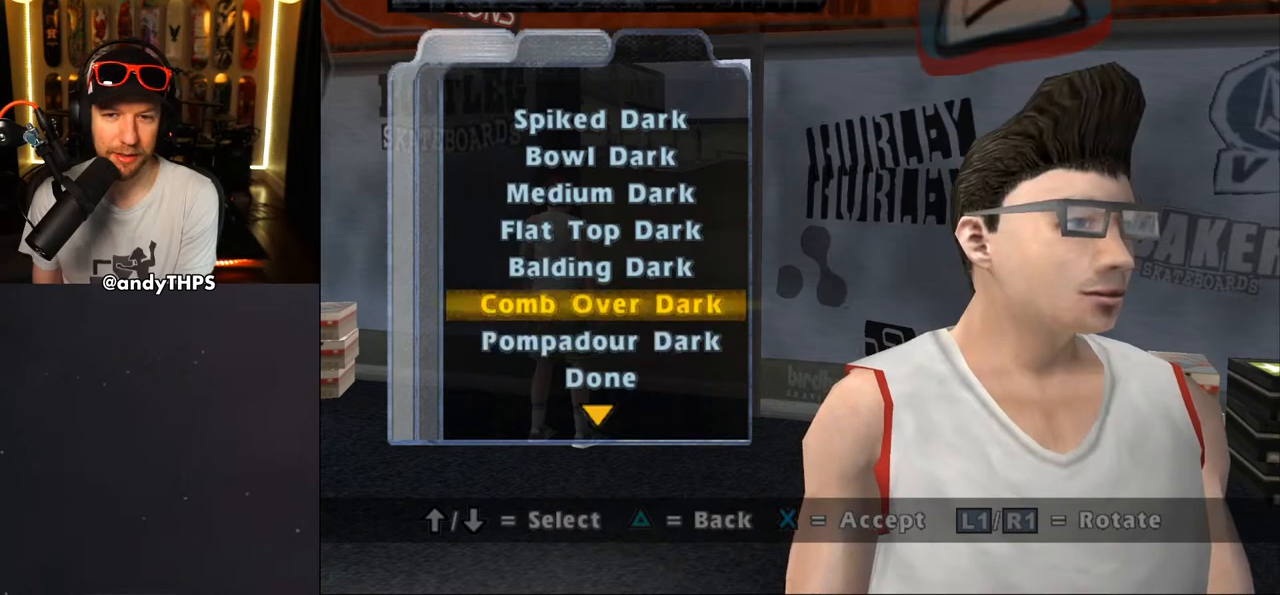
{"buttons": [], "left_stick": "center", "right_stick": "center", "events": [[33, "DPAD_UP", "up"], [117, "CROSS", "up"], [200, "DPAD_UP", "down"], [317, "DPAD_UP", "up"], [333, "CROSS", "down"], [467, "CROSS", "up"]]}
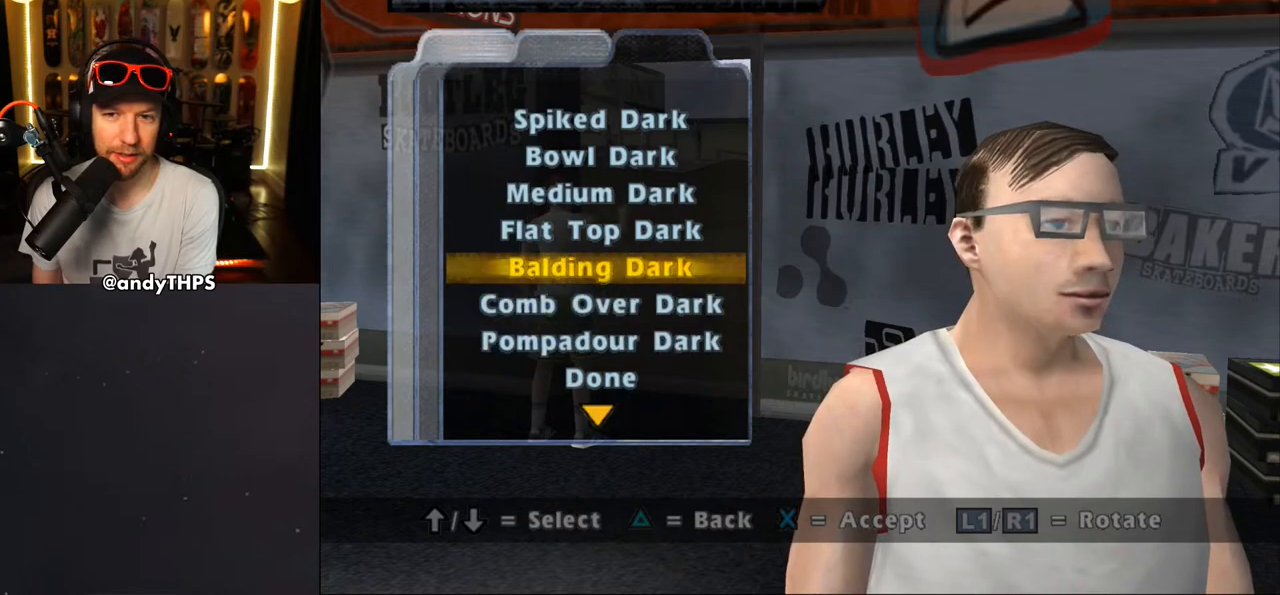
{"buttons": ["CROSS"], "left_stick": "center", "right_stick": "center", "events": [[333, "DPAD_UP", "down"], [467, "CROSS", "down"], [467, "DPAD_UP", "up"]]}
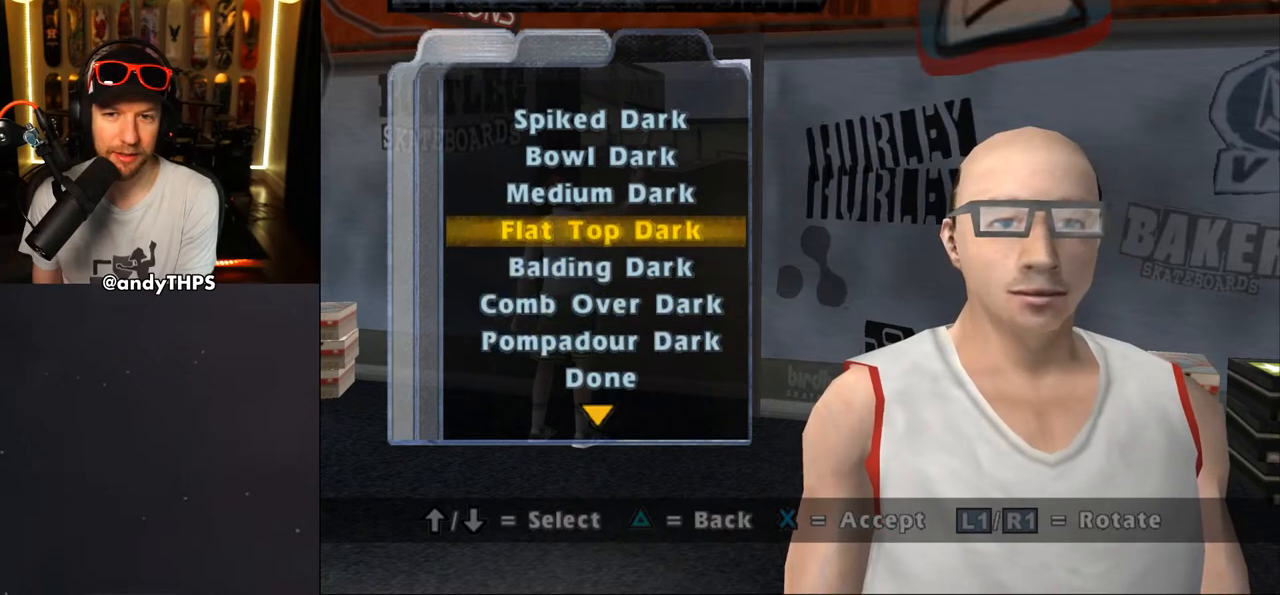
{"buttons": ["DPAD_UP"], "left_stick": "center", "right_stick": "center", "events": [[133, "CROSS", "up"], [167, "DPAD_UP", "down"], [300, "CROSS", "down"], [300, "DPAD_UP", "up"], [433, "CROSS", "up"], [467, "DPAD_UP", "down"]]}
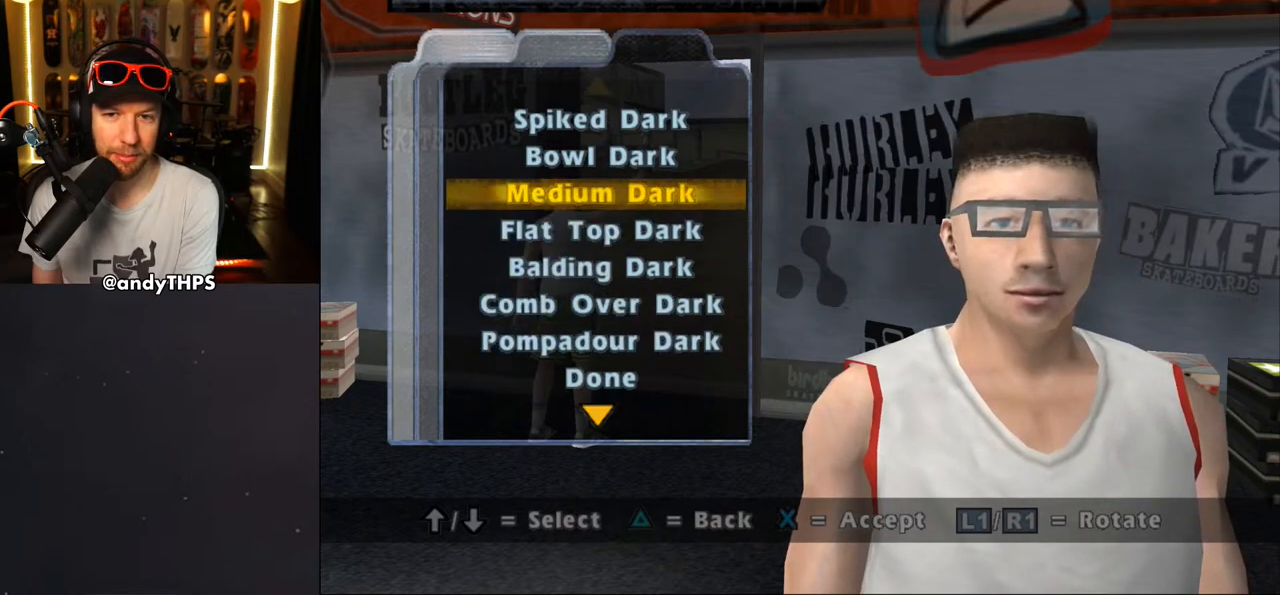
{"buttons": ["CROSS"], "left_stick": "center", "right_stick": "center", "events": [[100, "CROSS", "down"], [100, "DPAD_UP", "up"], [250, "CROSS", "up"], [317, "DPAD_UP", "down"], [467, "DPAD_UP", "up"], [483, "CROSS", "down"]]}
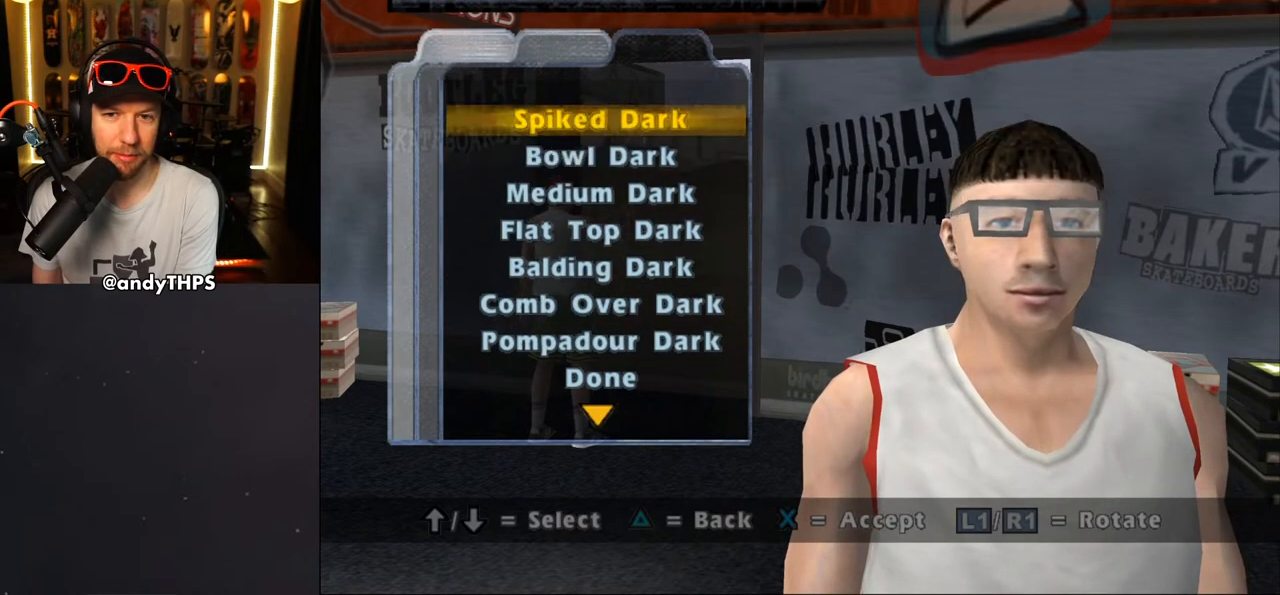
{"buttons": [], "left_stick": "center", "right_stick": "center", "events": [[100, "CROSS", "up"]]}
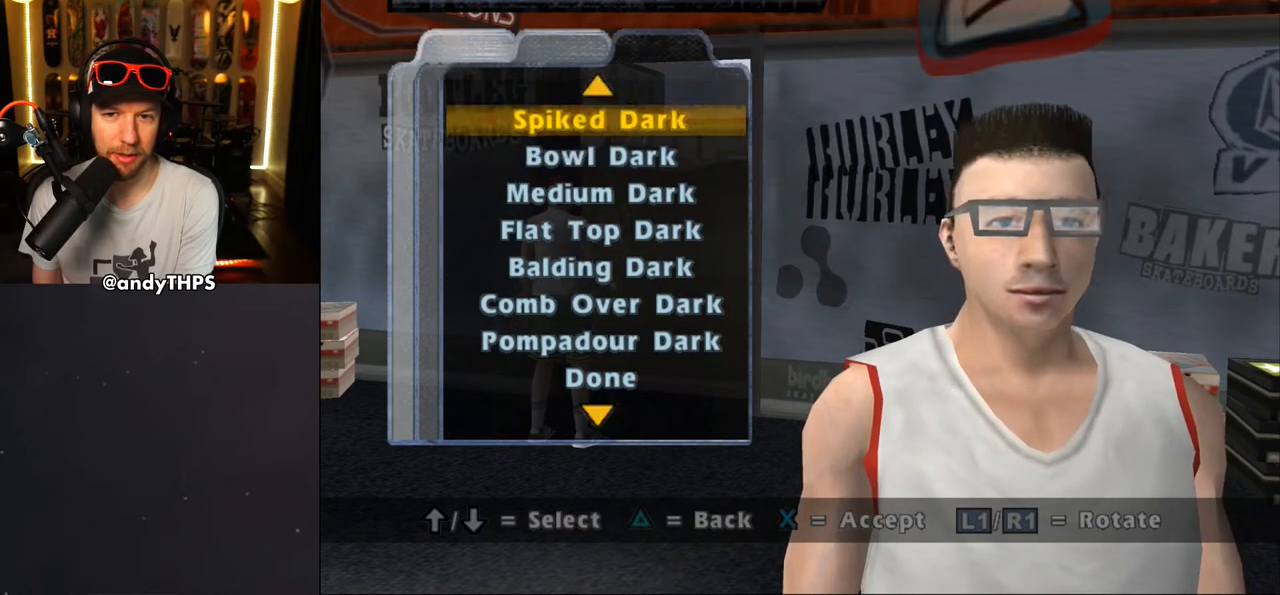
{"buttons": [], "left_stick": "center", "right_stick": "center", "events": [[17, "DPAD_DOWN", "down"], [133, "CROSS", "down"], [167, "DPAD_DOWN", "up"], [300, "CROSS", "up"]]}
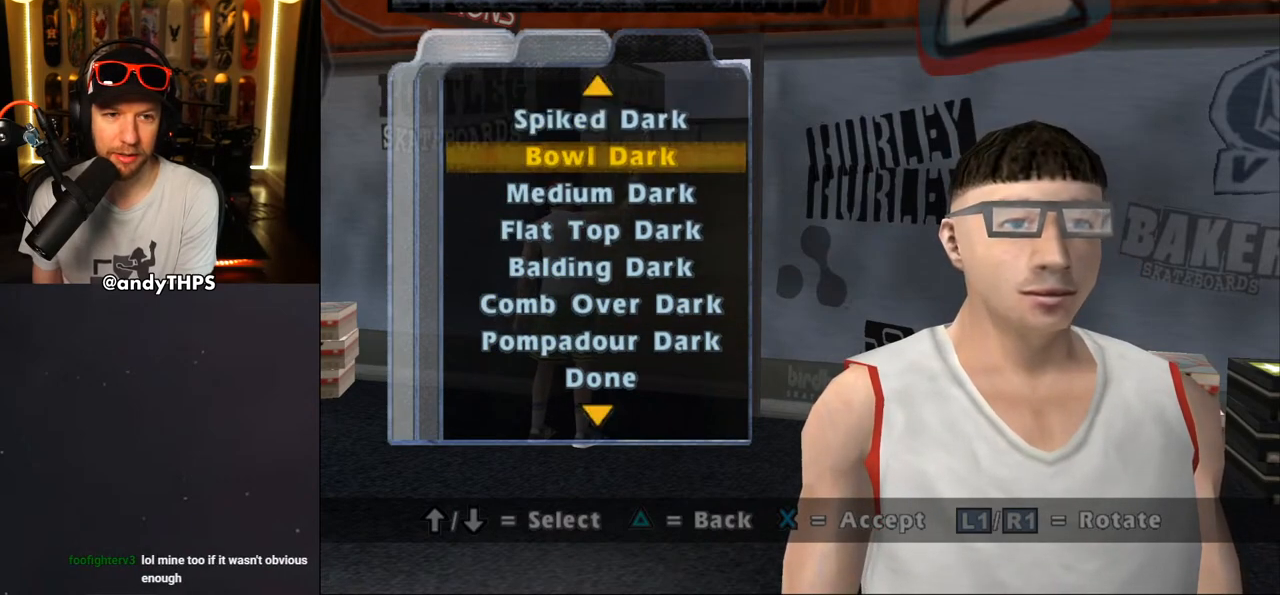
{"buttons": [], "left_stick": "center", "right_stick": "center", "events": [[167, "right_stick", "right"], [433, "right_stick", "center"]]}
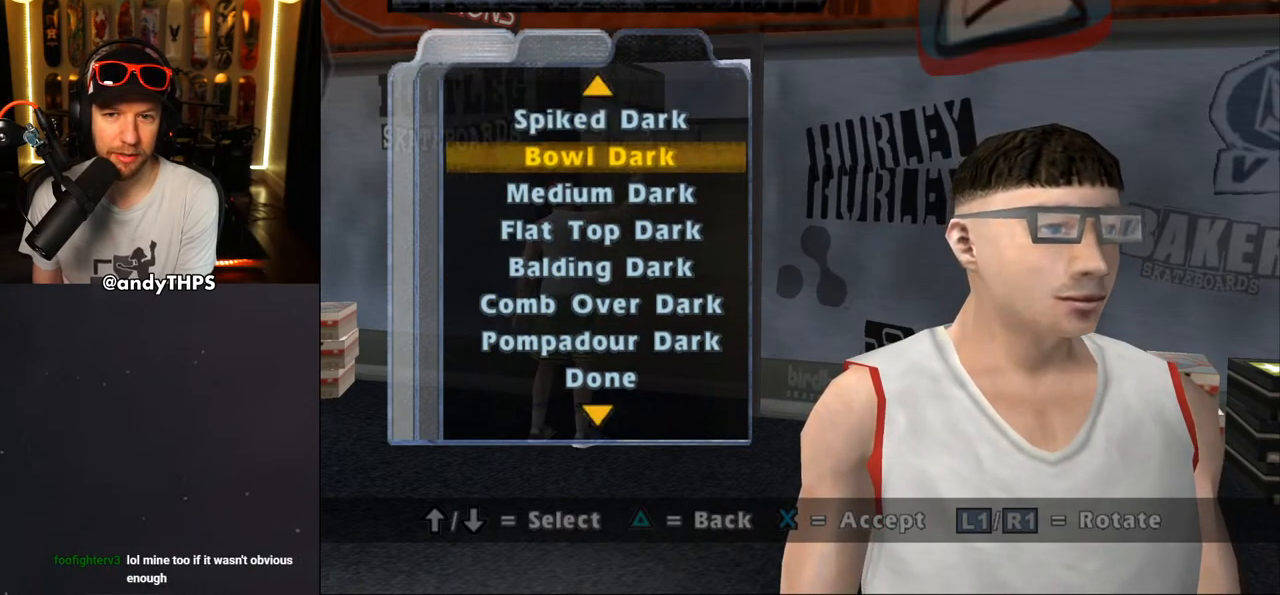
{"buttons": [], "left_stick": "center", "right_stick": "center", "events": []}
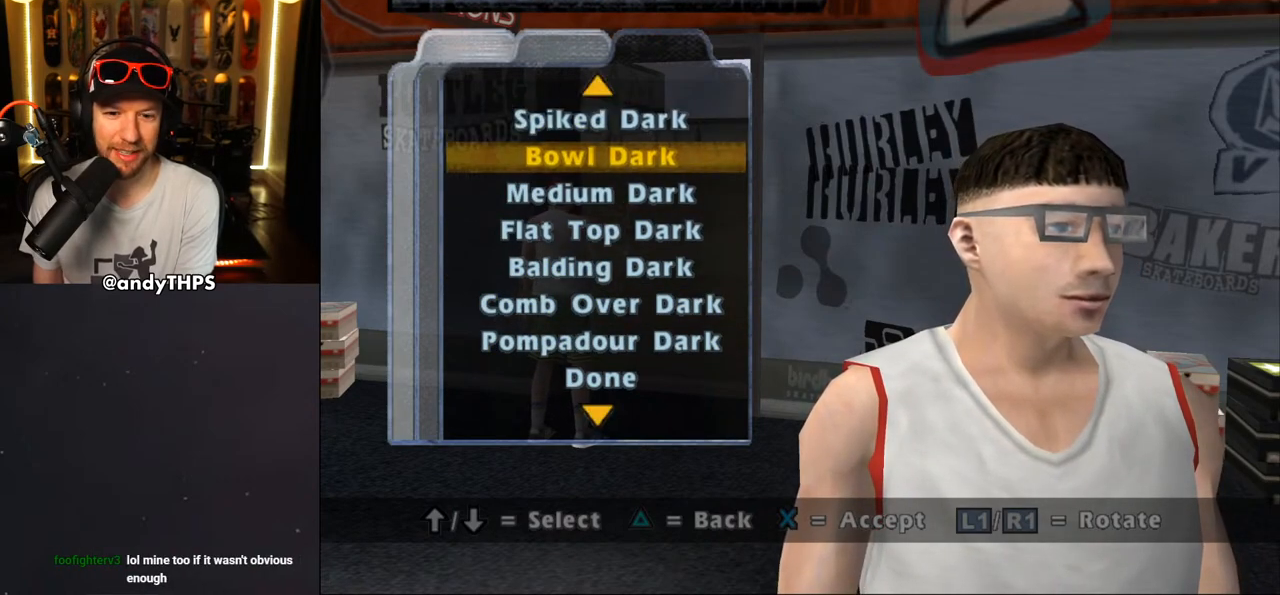
{"buttons": [], "left_stick": "center", "right_stick": "center", "events": []}
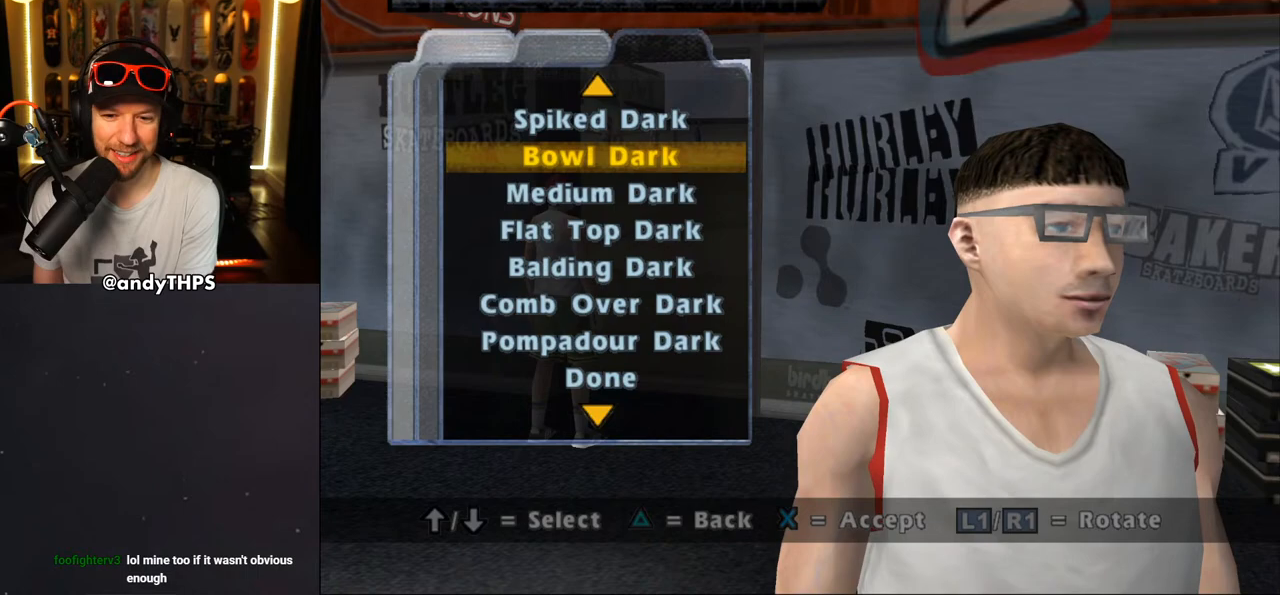
{"buttons": ["R1"], "left_stick": "center", "right_stick": "center", "events": [[50, "R1", "down"]]}
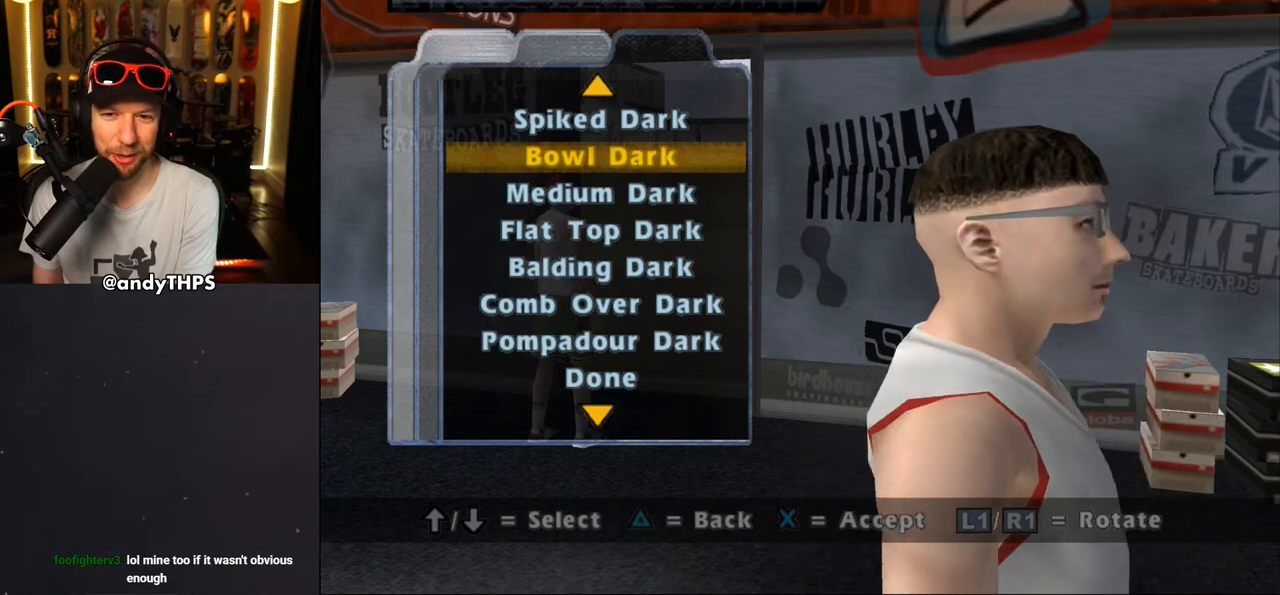
{"buttons": ["R1"], "left_stick": "center", "right_stick": "center", "events": []}
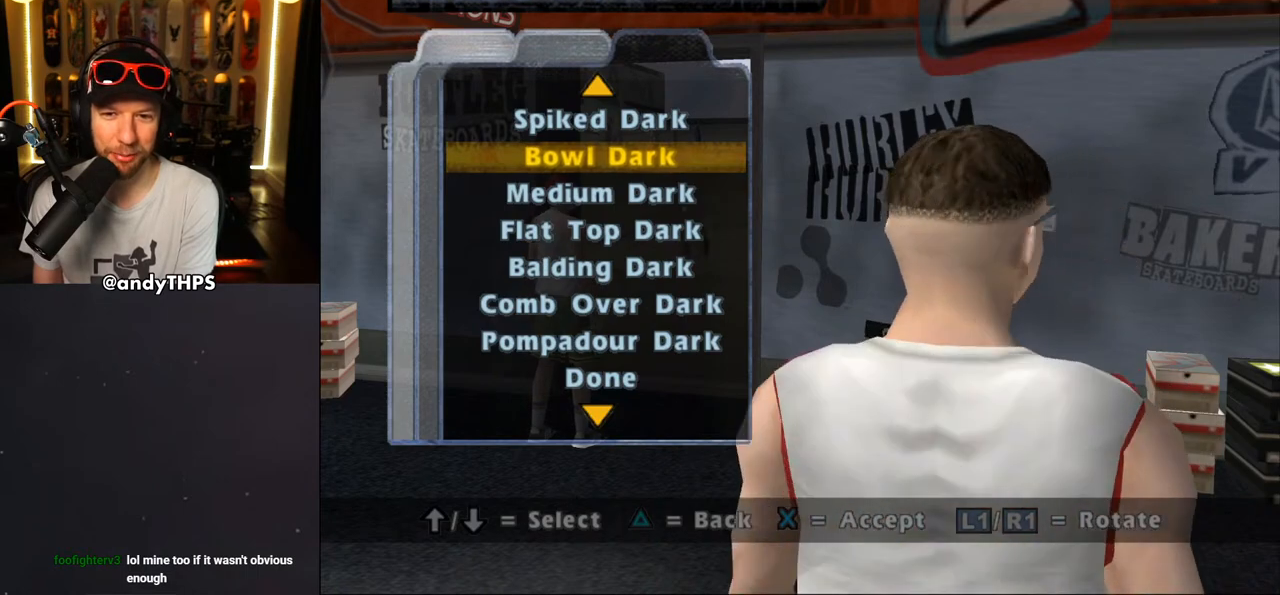
{"buttons": ["L2"], "left_stick": "center", "right_stick": "center", "events": [[150, "R1", "up"], [450, "L2", "down"]]}
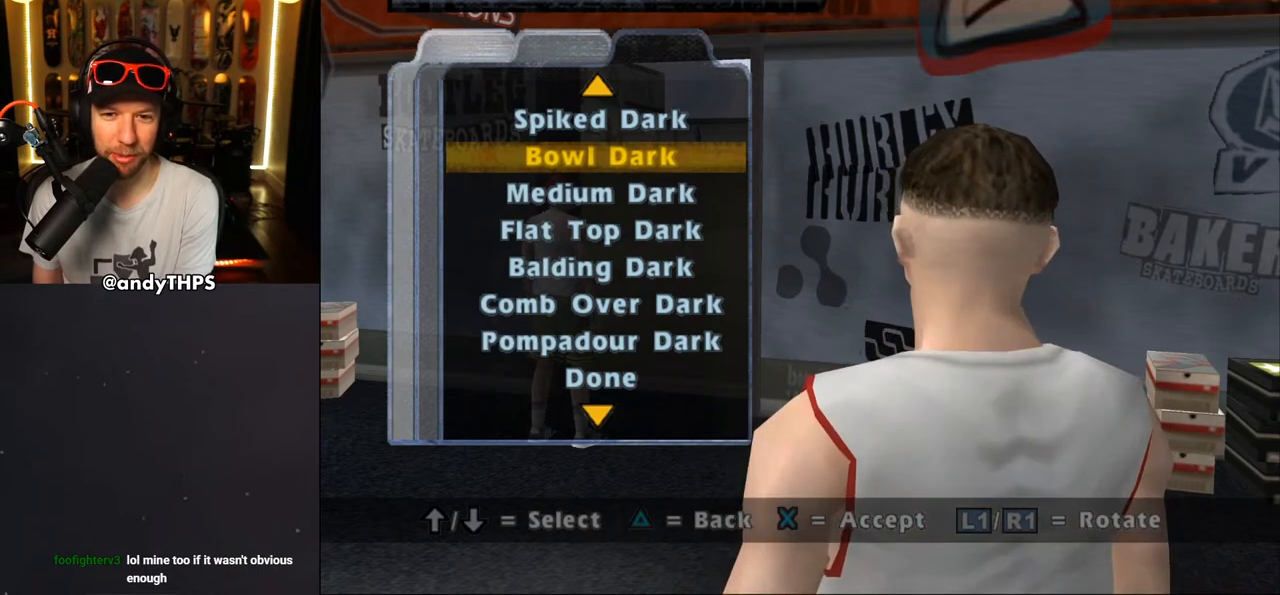
{"buttons": [], "left_stick": "center", "right_stick": "center", "events": [[467, "L2", "up"]]}
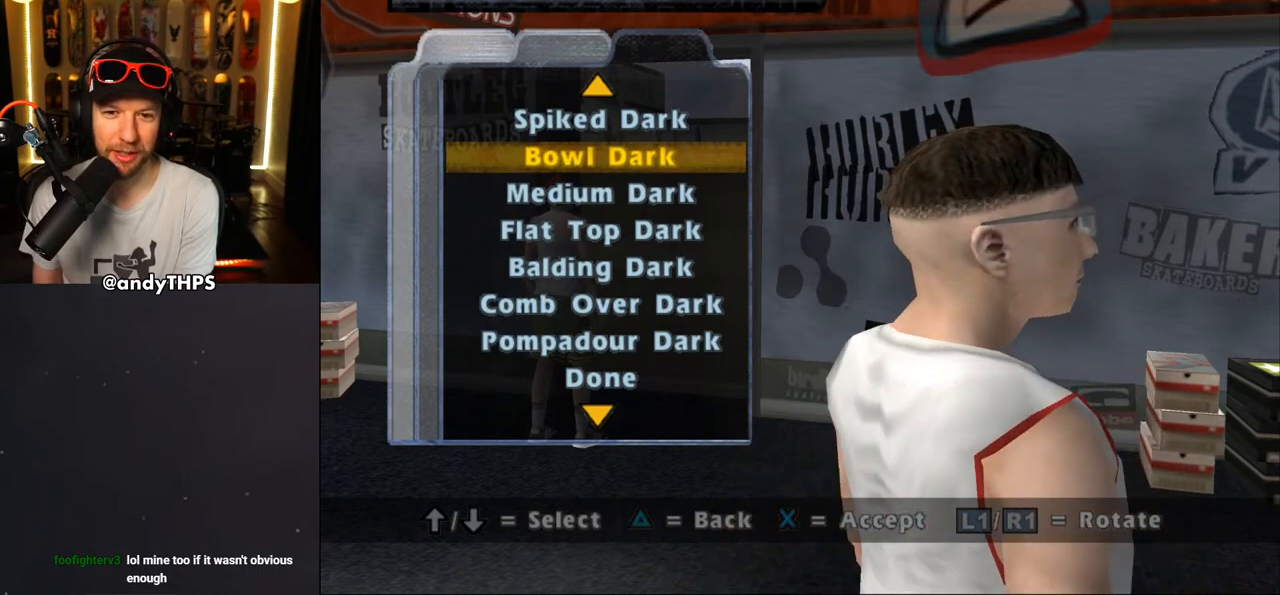
{"buttons": [], "left_stick": "center", "right_stick": "center", "events": []}
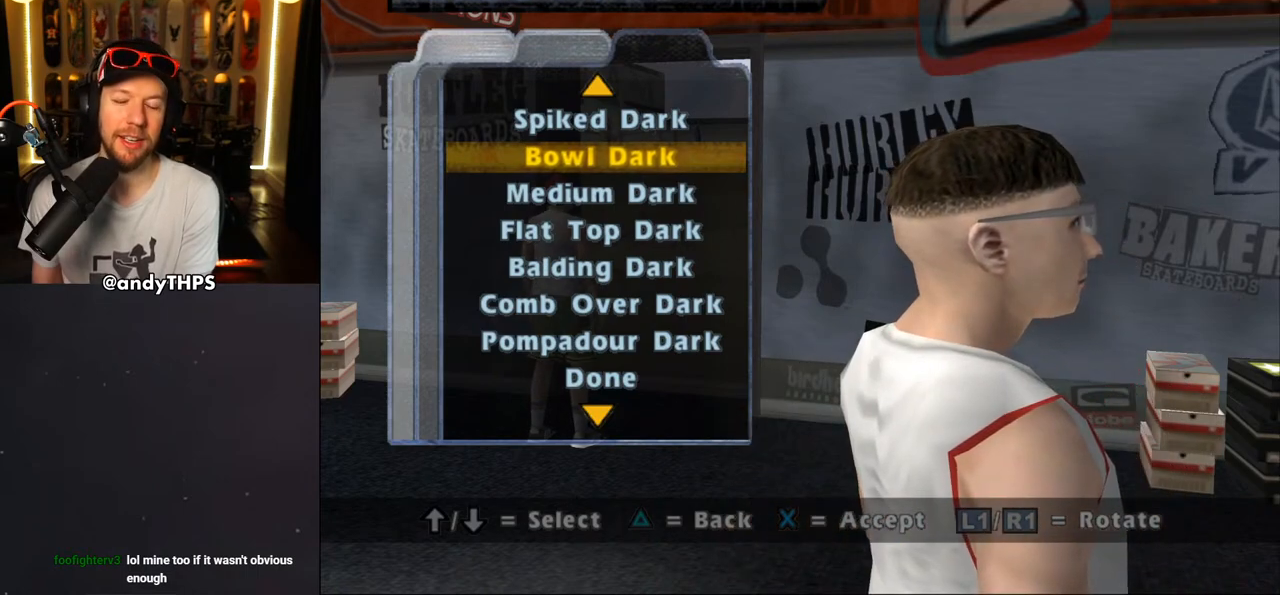
{"buttons": [], "left_stick": "center", "right_stick": "center", "events": [[33, "R1", "down"], [133, "R1", "up"]]}